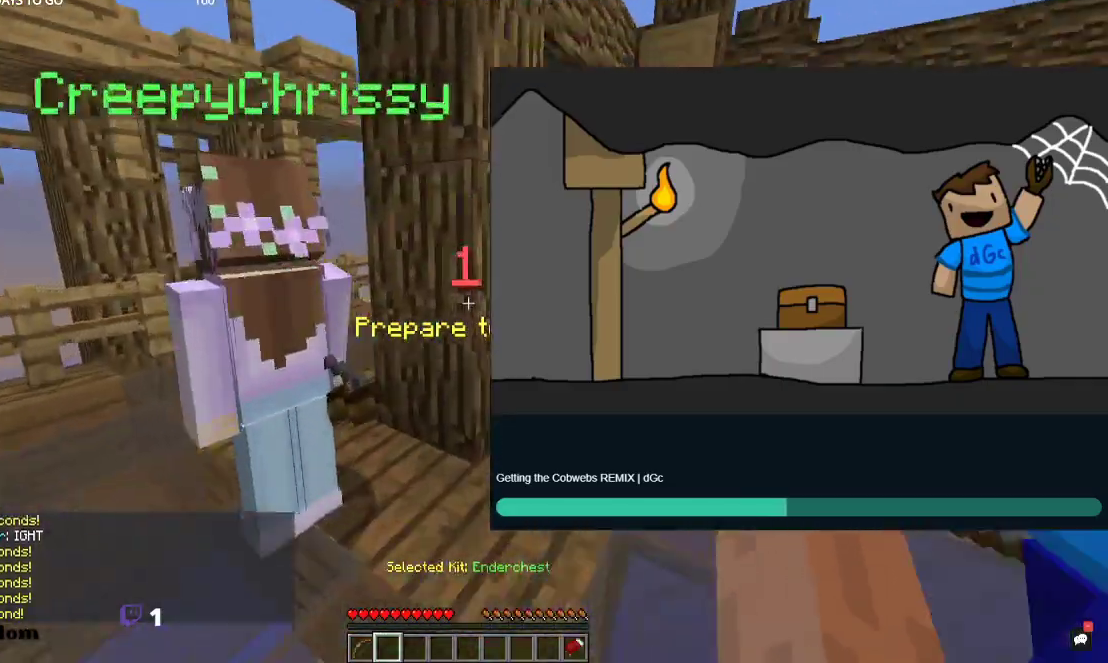
Gameplay with keyboard and mouse; each line is a JSON object with the keys and mouse buttons held at the frame after it. "events" lists presses ("down") and releases ("up") of "a", "d", "s", "space", "w", "mouse_left" and "mouse_right" between this image and that frame as [ms after this image, input, new state], when the widget could be followed in between. "mouse_left", "mouse_right" = the "left", "right" buttons of the "mouse" list. No other keys are recorded. Fast repeated clicks can show as one long hold. Mouse movement is not recorded.
{"keys": ["a", "w"], "mouse": [], "events": [[234, "space", "down"], [500, "space", "up"]]}
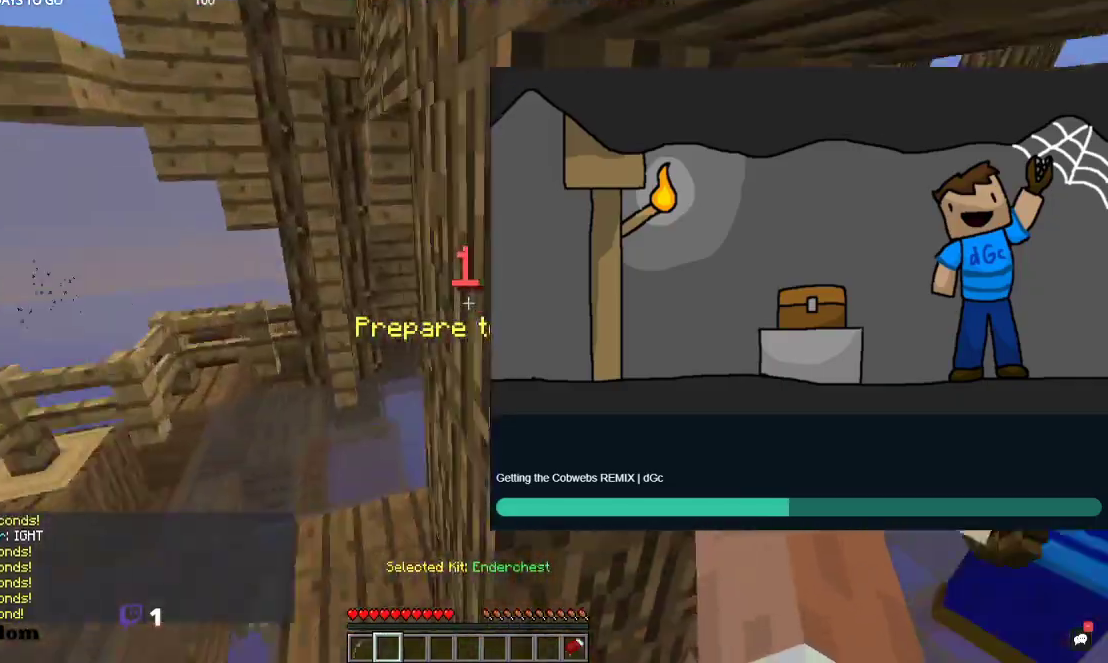
{"keys": ["d", "w"], "mouse": [], "events": [[167, "a", "up"], [434, "d", "down"]]}
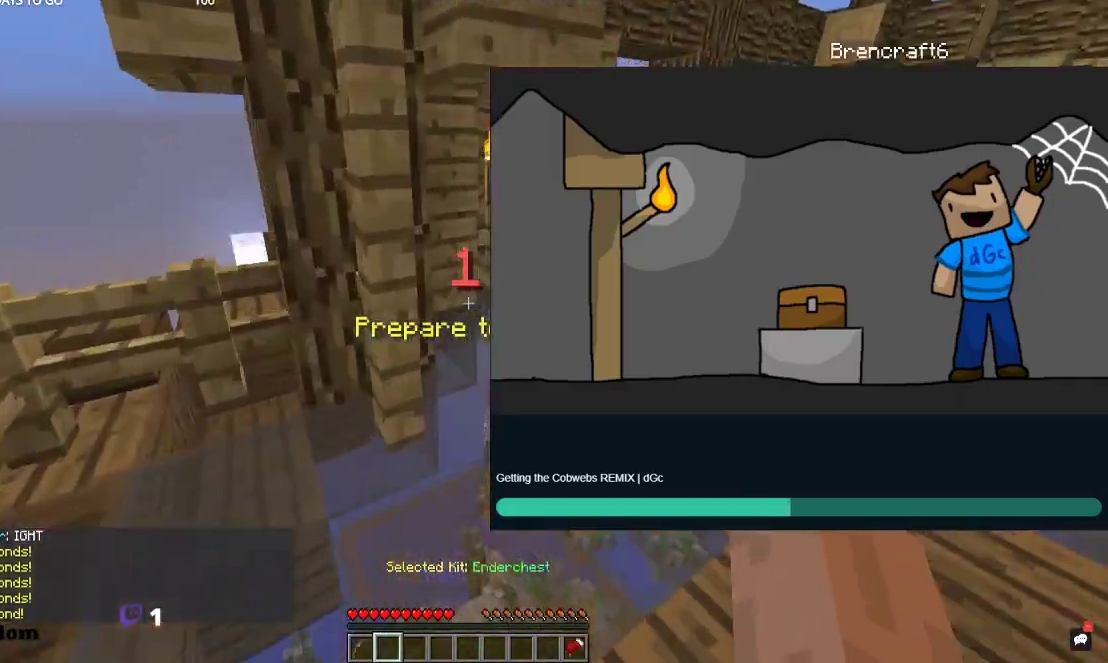
{"keys": ["d", "w"], "mouse": [], "events": [[267, "space", "down"], [467, "space", "up"]]}
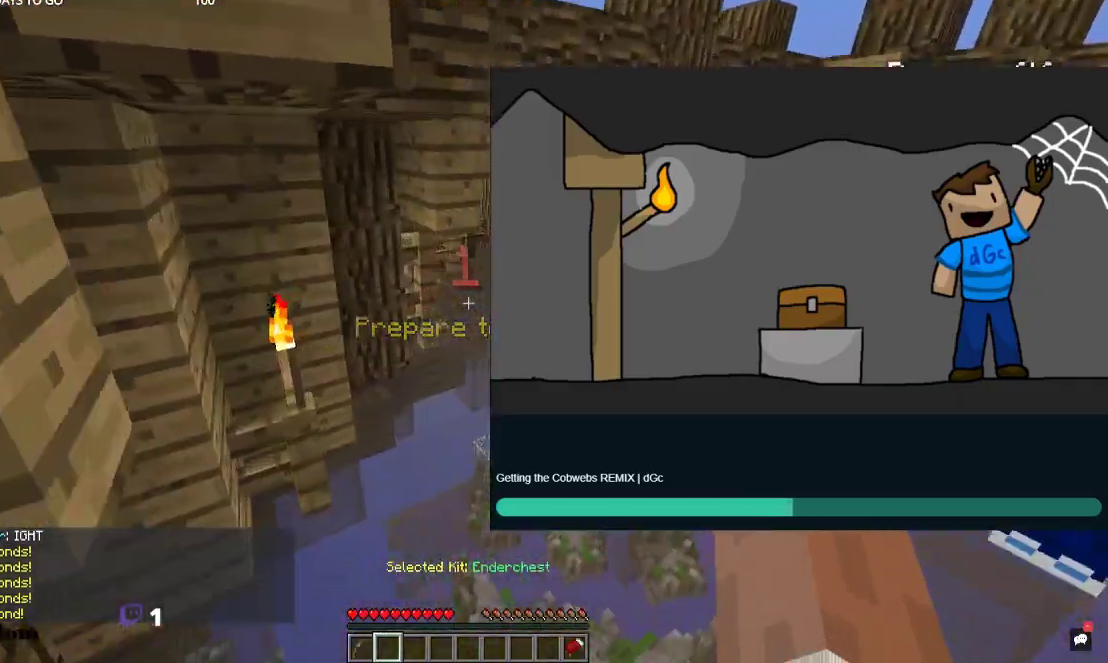
{"keys": ["w"], "mouse": [], "events": [[100, "d", "up"]]}
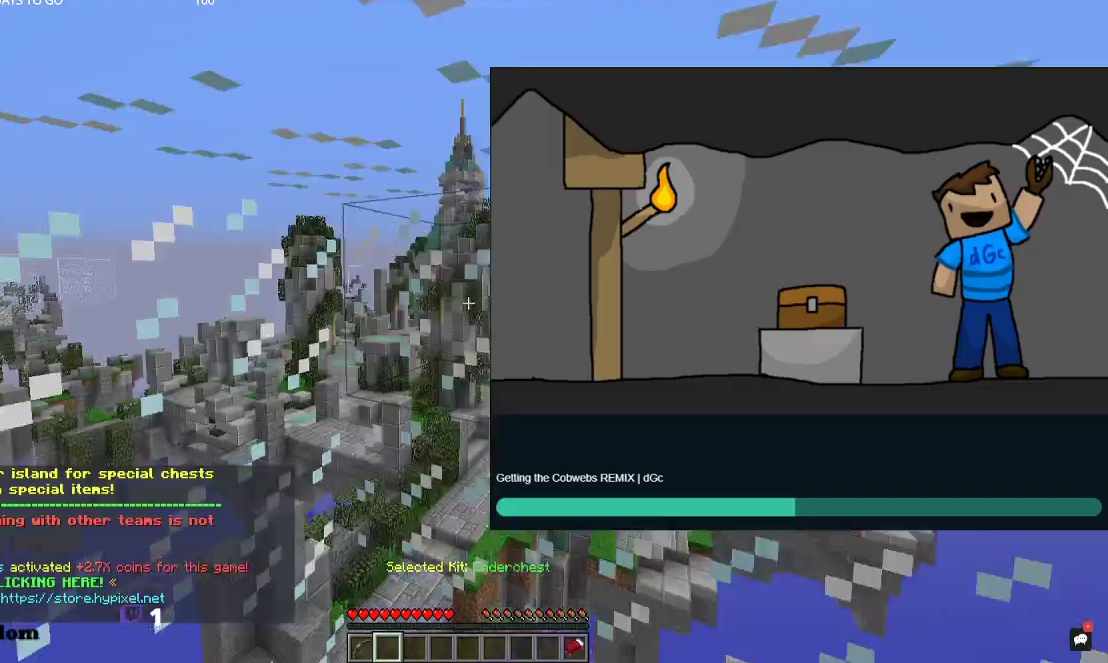
{"keys": ["w"], "mouse": [], "events": [[234, "a", "down"], [500, "a", "up"]]}
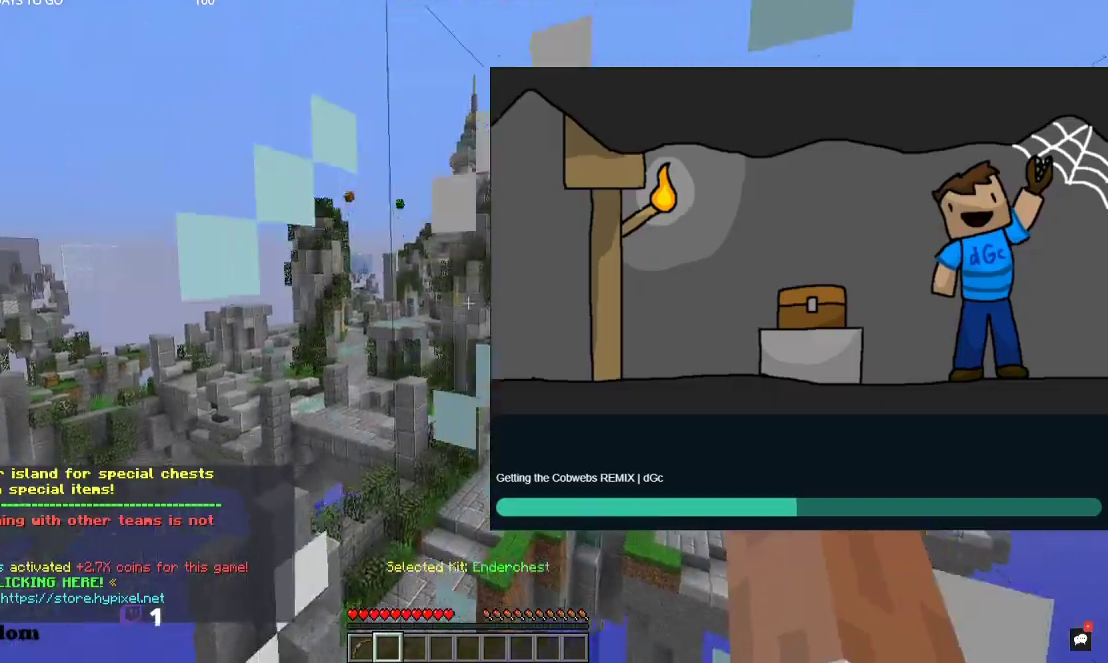
{"keys": ["d"], "mouse": [], "events": [[167, "w", "up"], [234, "mouse_left", "down"], [467, "mouse_left", "up"], [500, "d", "down"]]}
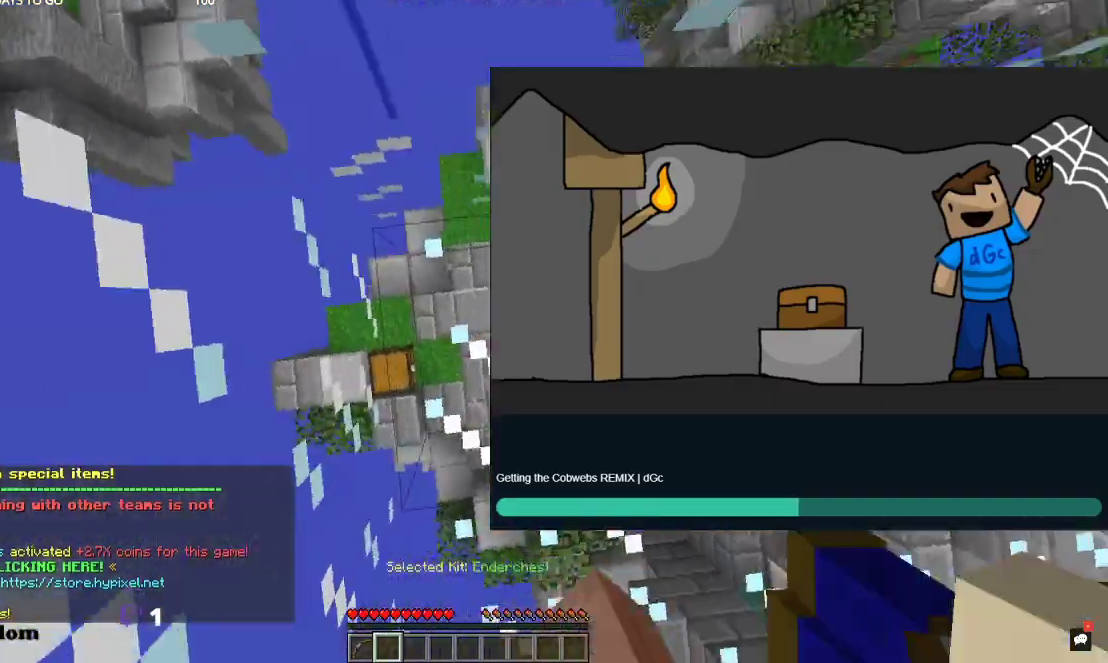
{"keys": [], "mouse": [], "events": [[34, "mouse_left", "down"], [300, "d", "up"], [467, "mouse_left", "up"]]}
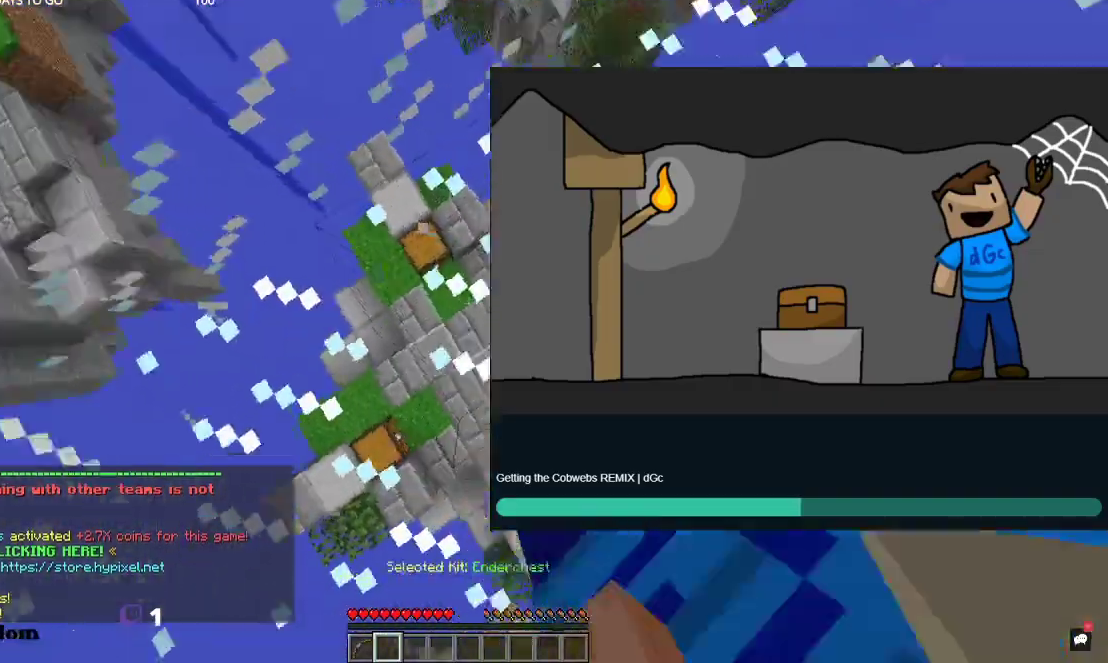
{"keys": ["a"], "mouse": [], "events": [[67, "a", "down"], [134, "mouse_left", "down"], [367, "mouse_left", "up"]]}
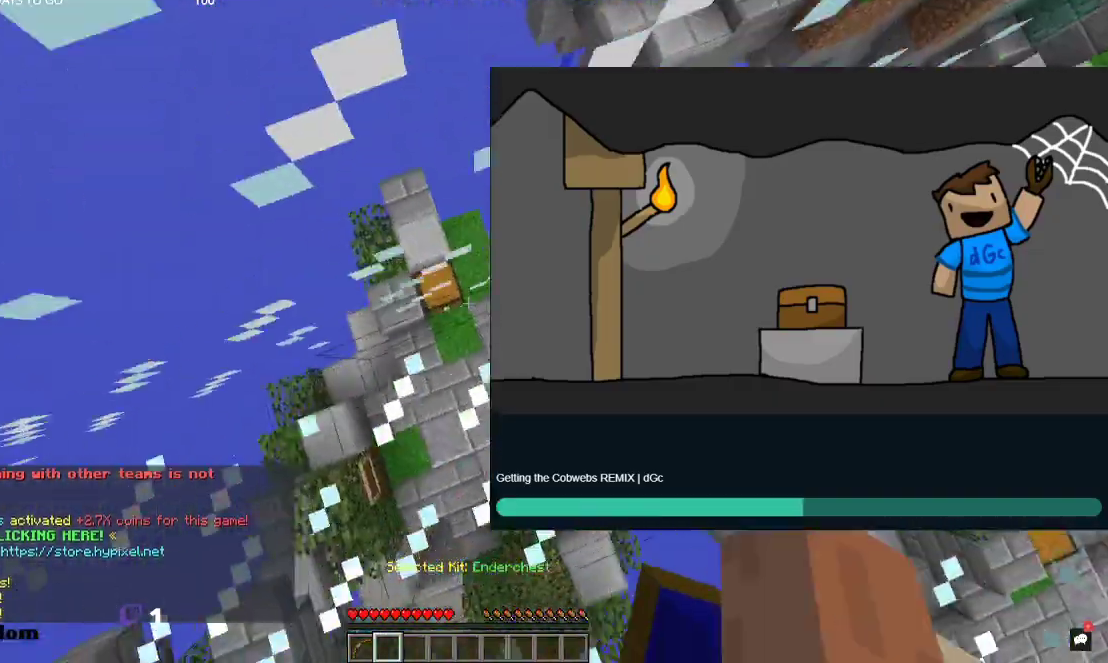
{"keys": [], "mouse": [], "events": [[234, "a", "up"]]}
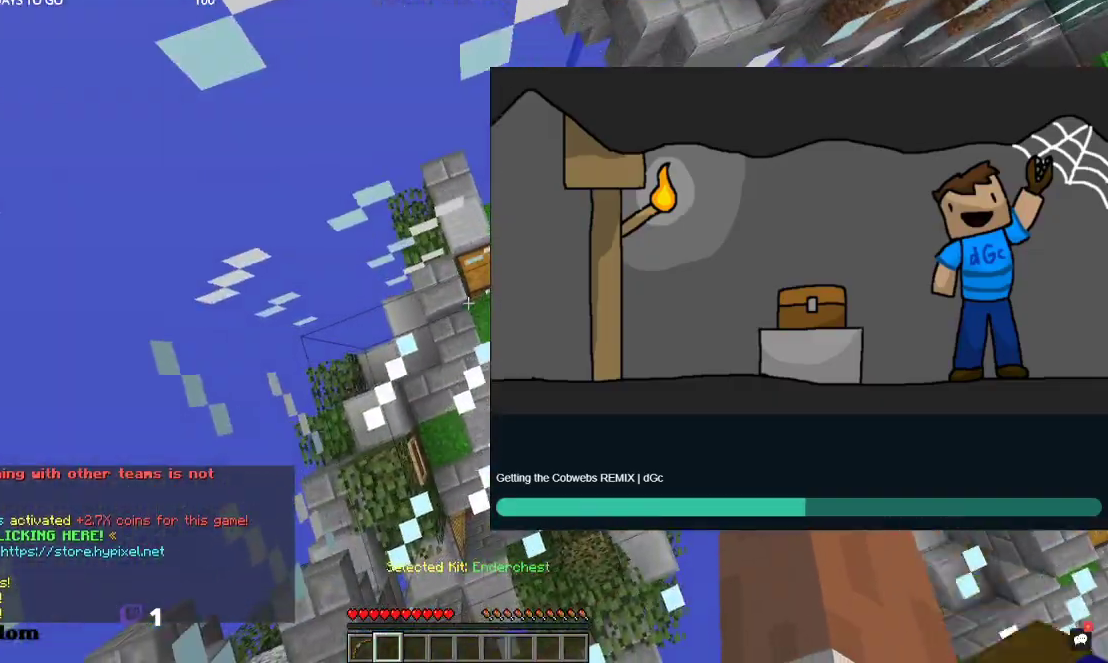
{"keys": ["d"], "mouse": [], "events": [[100, "d", "down"], [367, "d", "up"], [434, "d", "down"]]}
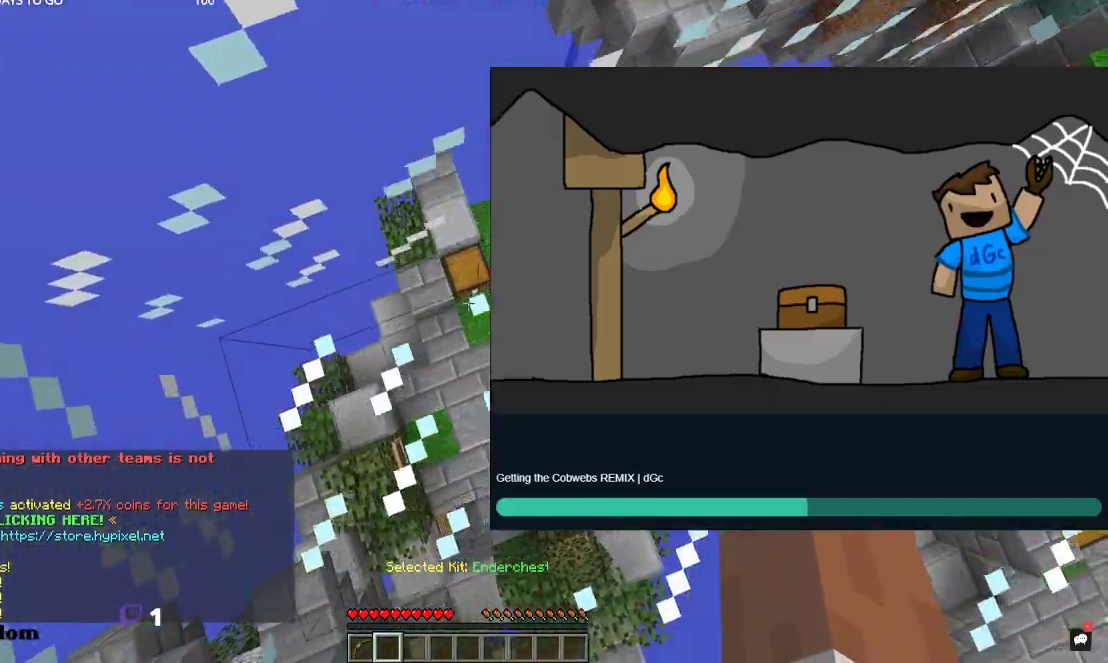
{"keys": [], "mouse": [], "events": [[100, "w", "down"], [434, "d", "up"], [434, "w", "up"]]}
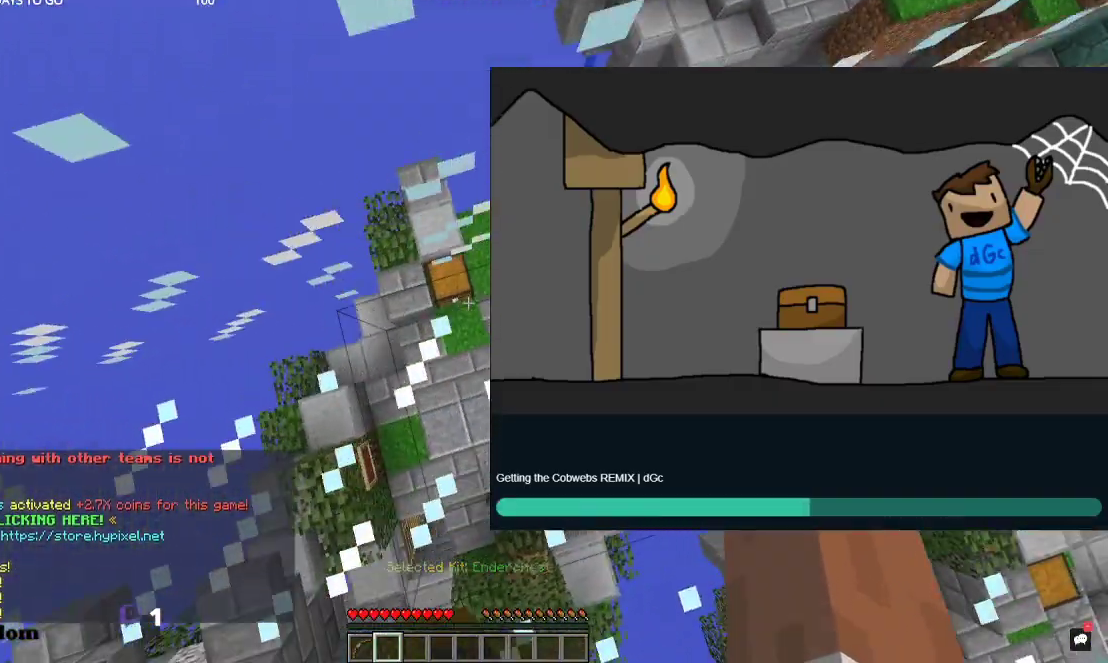
{"keys": [], "mouse": [], "events": [[134, "space", "down"], [334, "space", "up"]]}
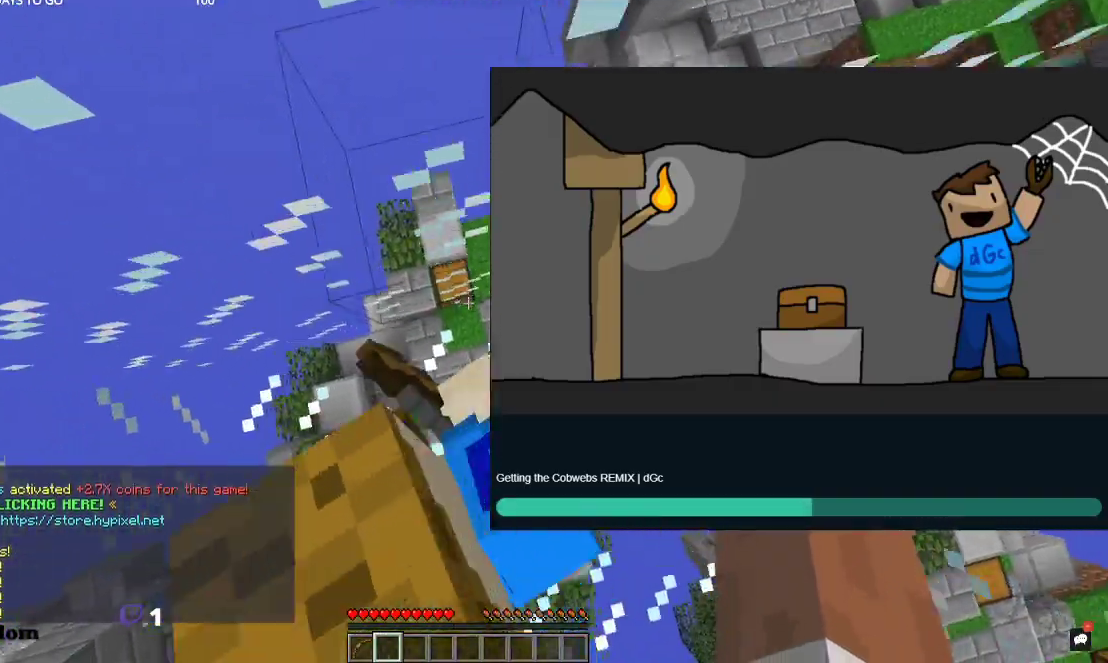
{"keys": [], "mouse": [], "events": [[167, "space", "down"], [400, "space", "up"]]}
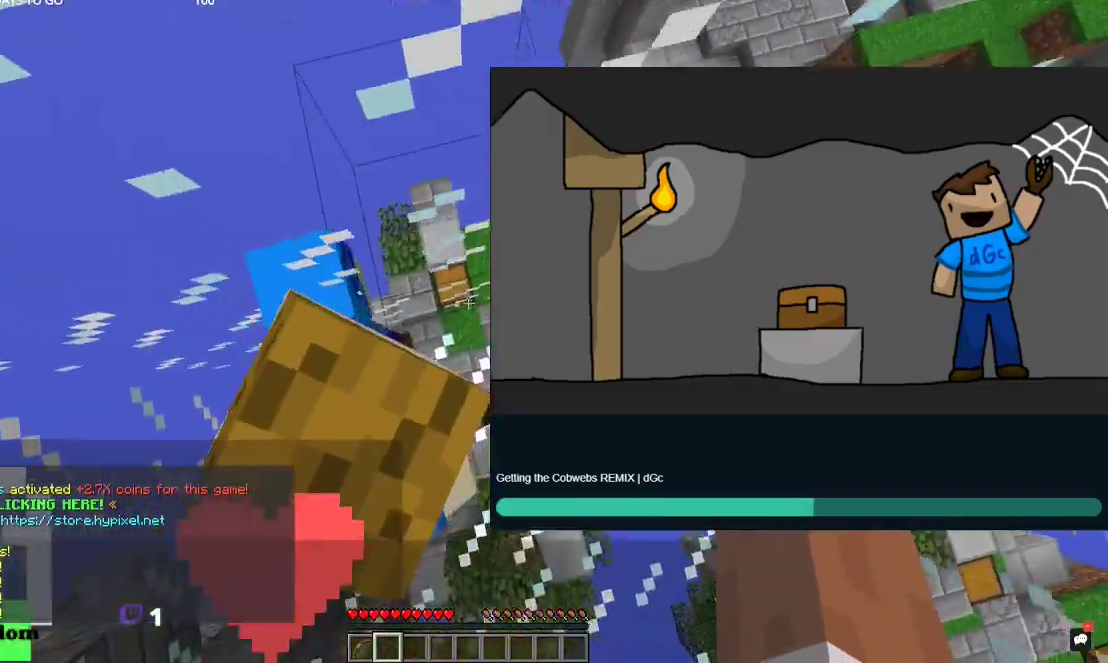
{"keys": ["d"], "mouse": [], "events": [[200, "d", "down"]]}
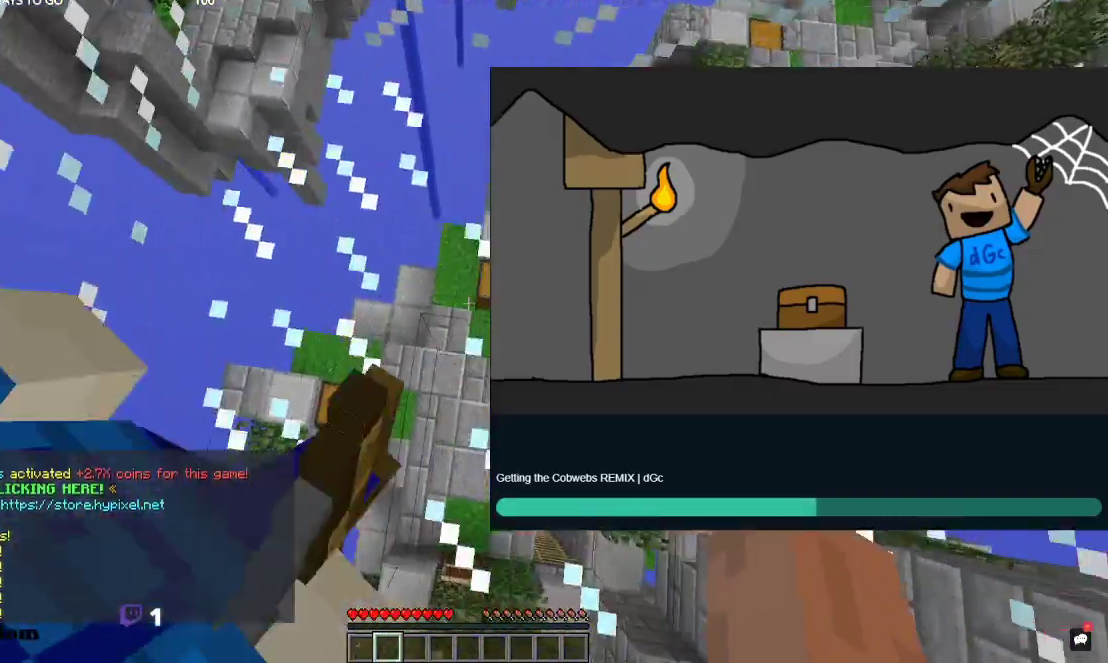
{"keys": [], "mouse": [], "events": [[134, "d", "up"], [334, "d", "down"], [434, "d", "up"]]}
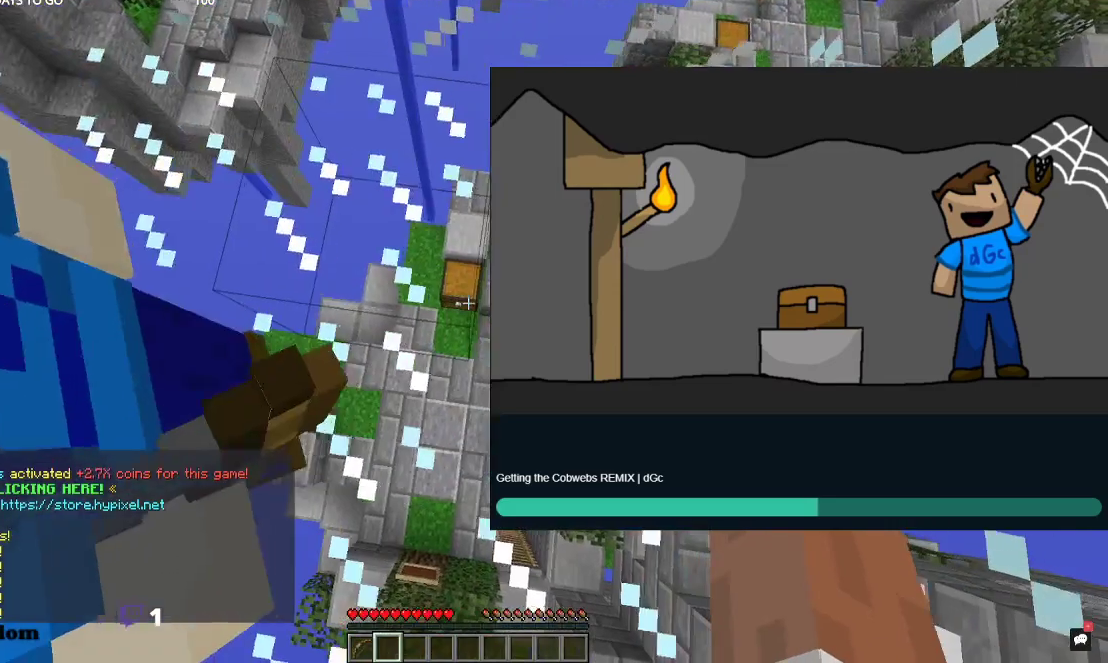
{"keys": ["w"], "mouse": [], "events": [[300, "w", "down"]]}
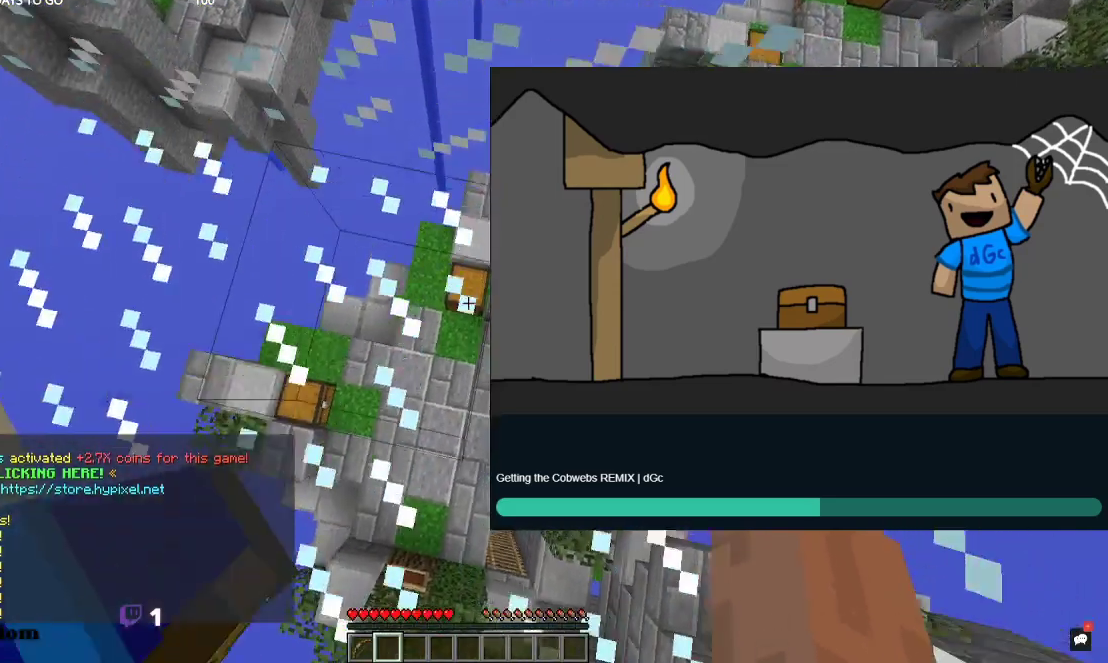
{"keys": [], "mouse": [], "events": [[334, "w", "up"]]}
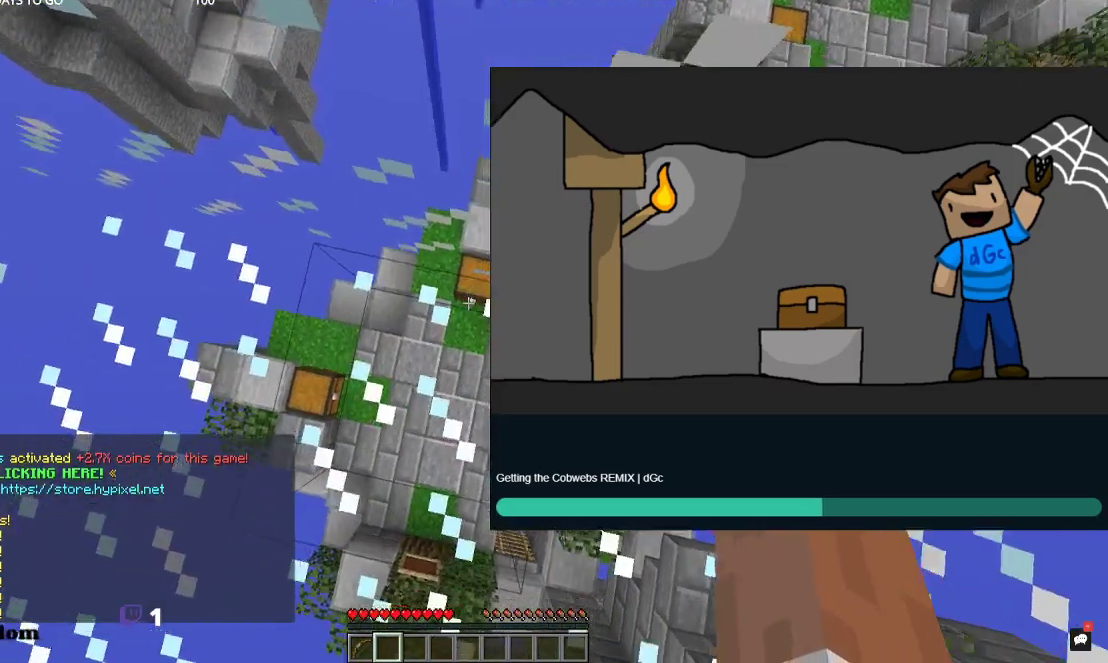
{"keys": [], "mouse": [], "events": []}
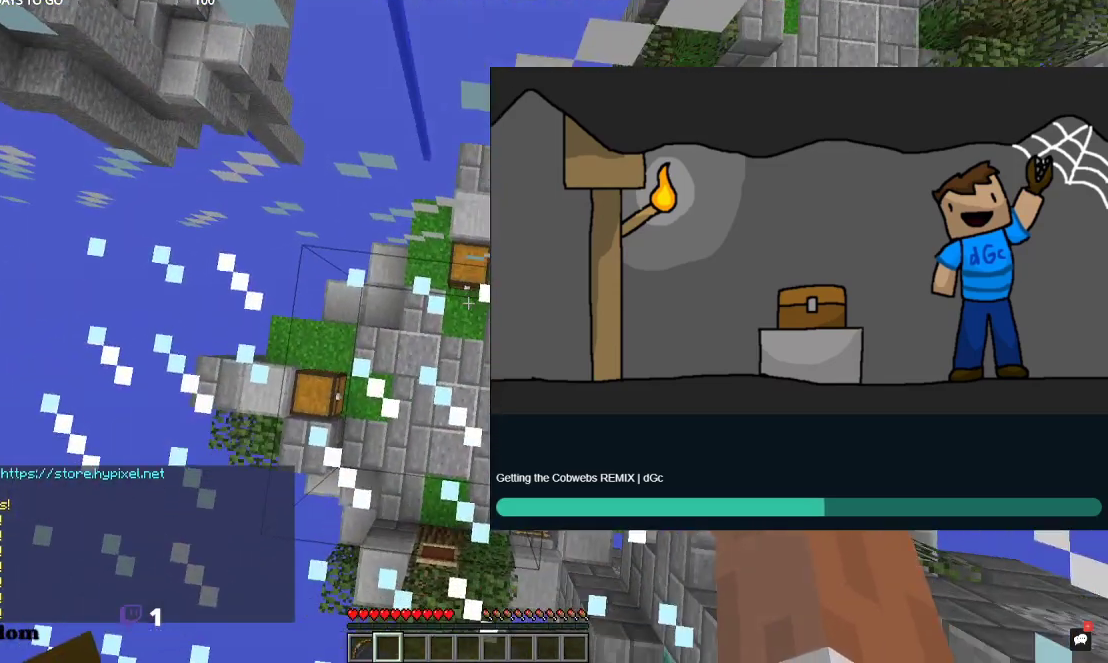
{"keys": [], "mouse": [], "events": []}
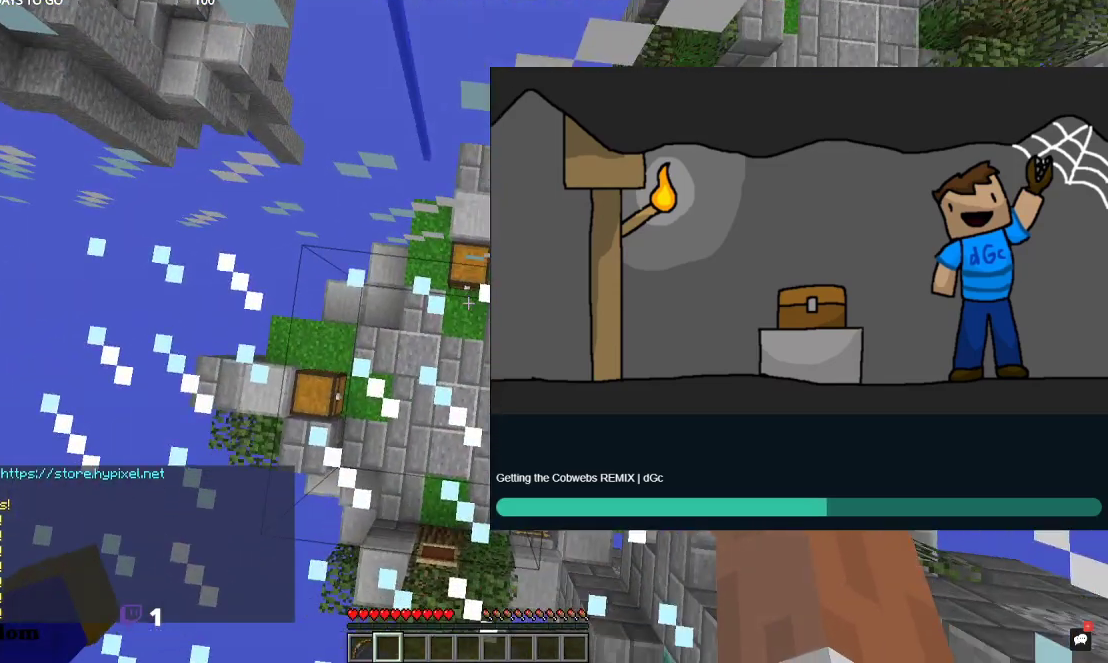
{"keys": [], "mouse": [], "events": []}
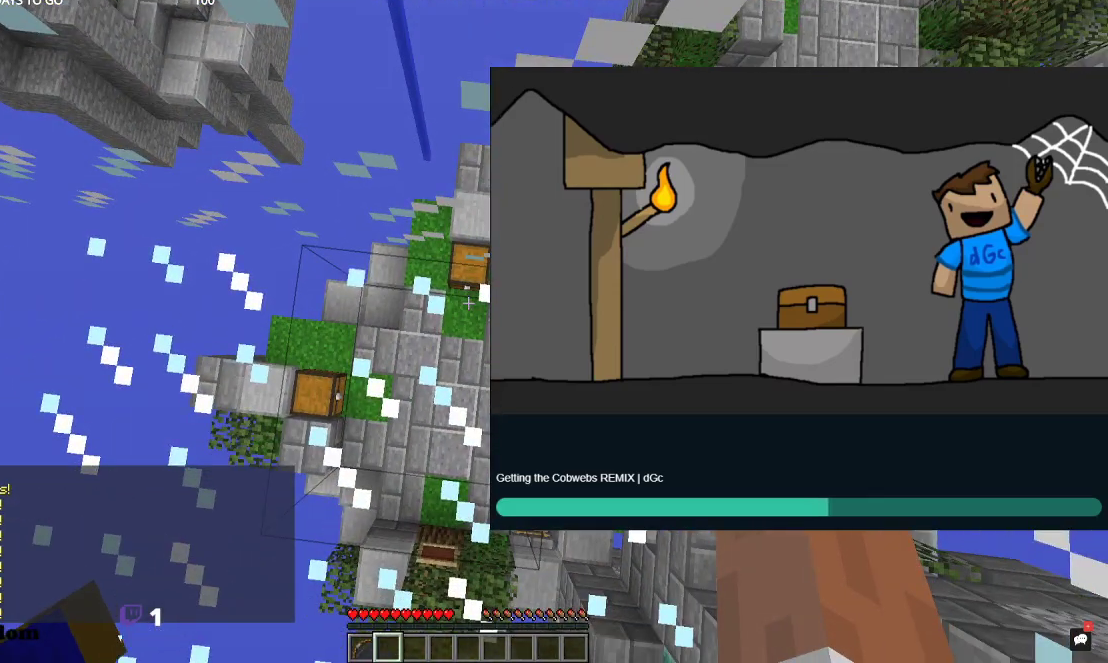
{"keys": [], "mouse": [], "events": []}
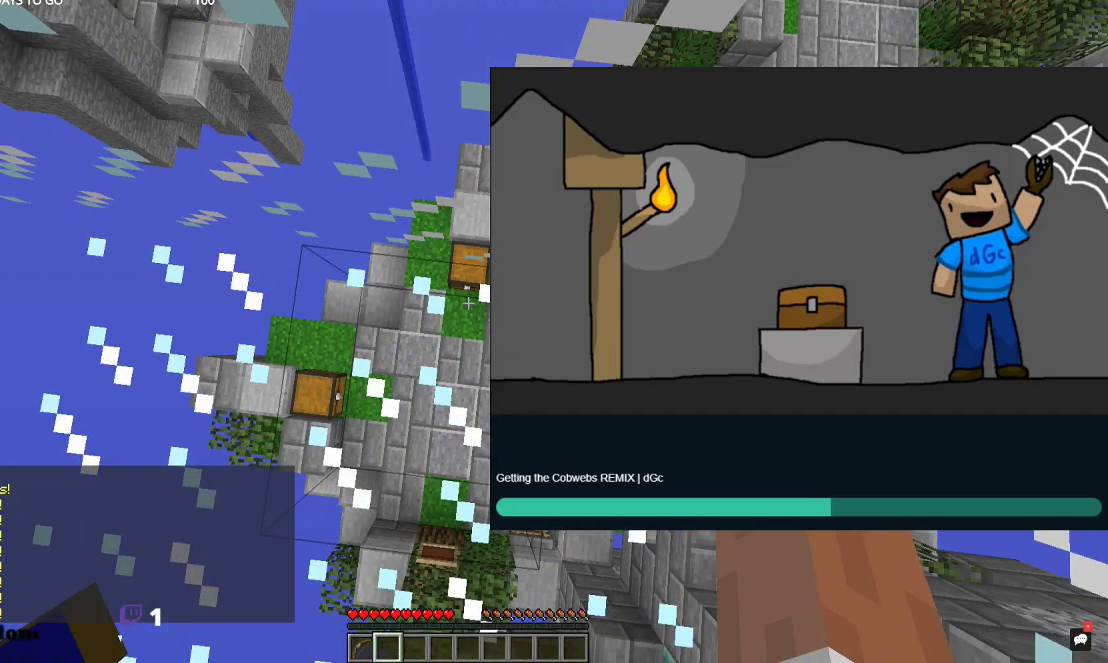
{"keys": ["d"], "mouse": [], "events": [[500, "d", "down"]]}